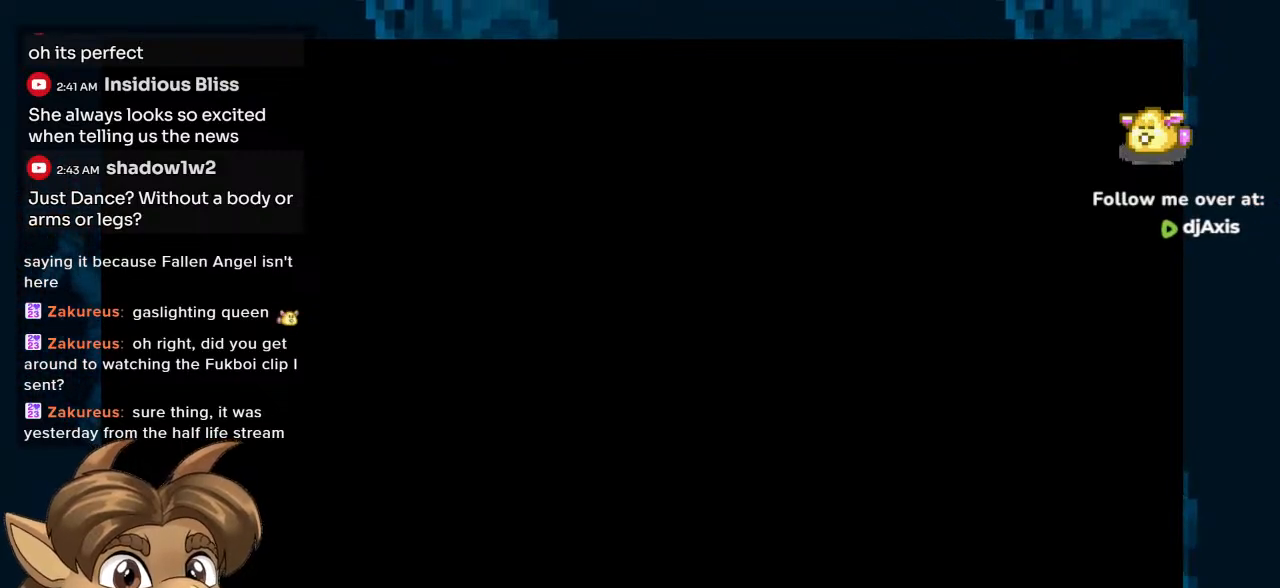
Gameplay with a controller (Nintendo layout); each line is a JSON object with the inputs held at the frame after it. "events" lists button and stick changes between this image and that frame as [ms after this image, input, new state], when the widget could be followed in between. Not read: L1 L2 L3 R2 R3 Z.
{"buttons": ["R1"], "left_stick": "center", "right_stick": "center", "events": [[450, "R1", "down"]]}
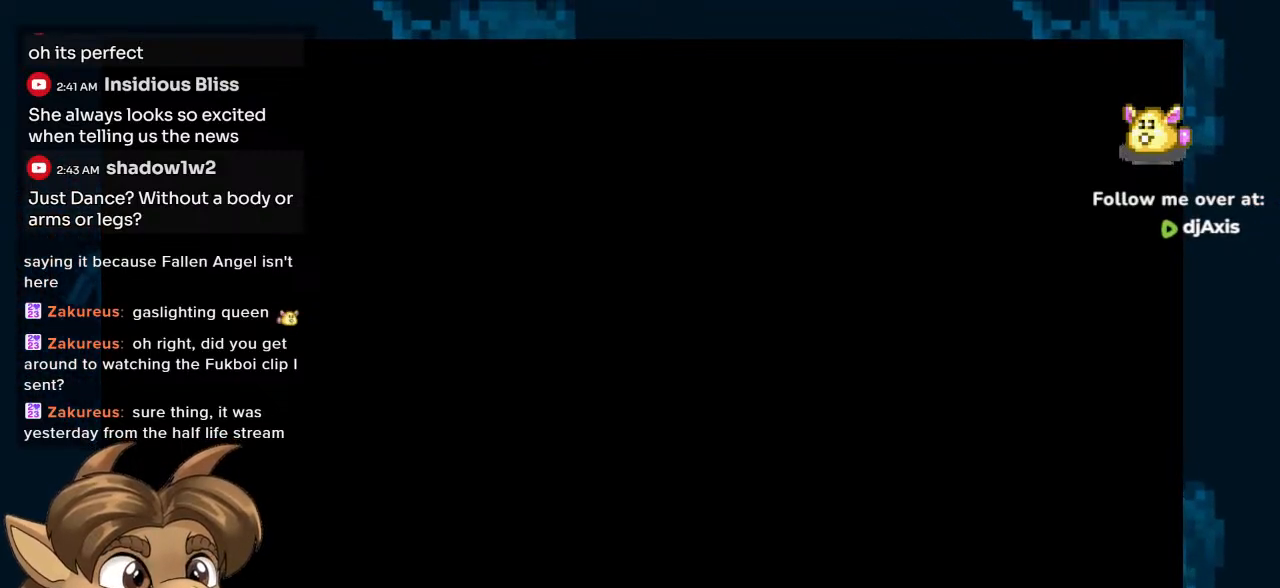
{"buttons": [], "left_stick": "center", "right_stick": "center", "events": [[50, "R1", "up"]]}
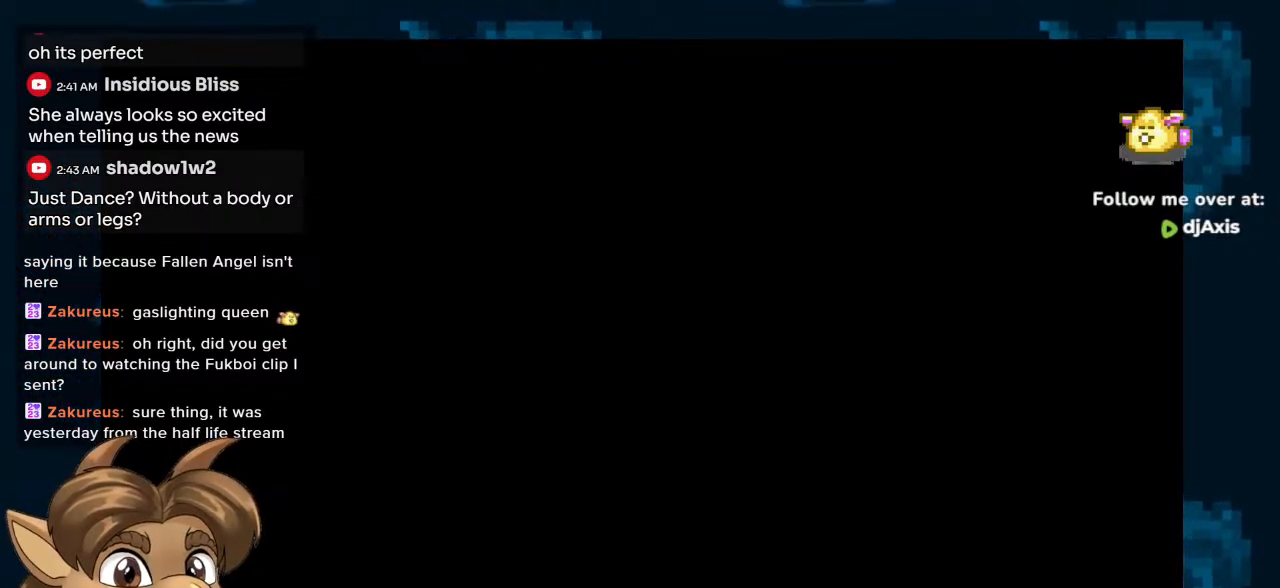
{"buttons": [], "left_stick": "center", "right_stick": "center", "events": []}
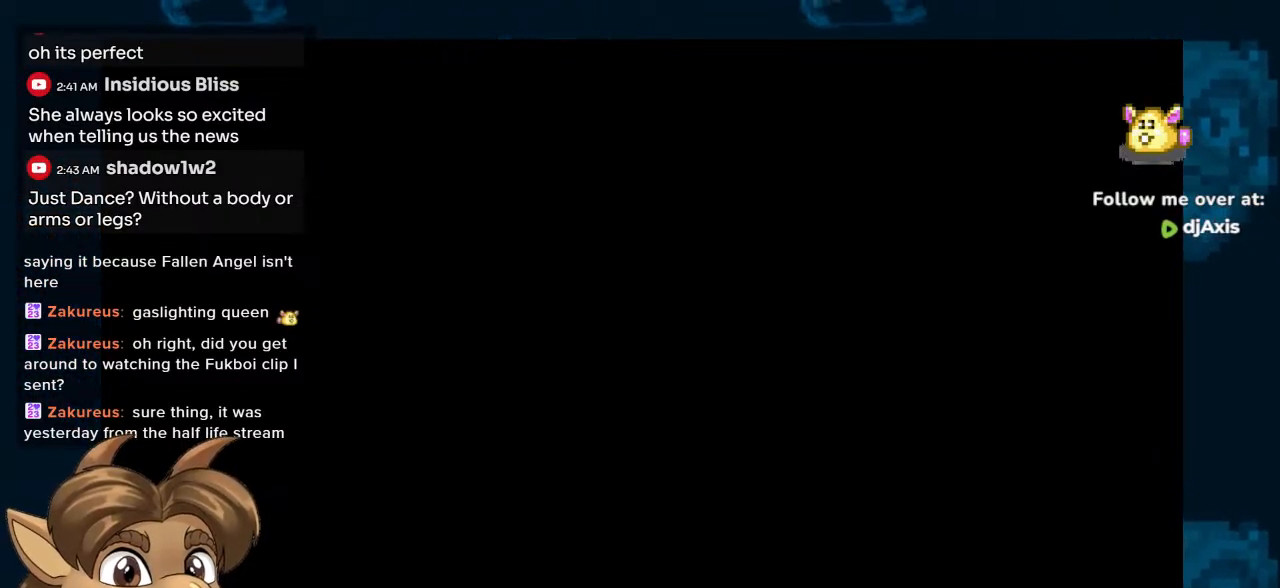
{"buttons": [], "left_stick": "center", "right_stick": "center", "events": []}
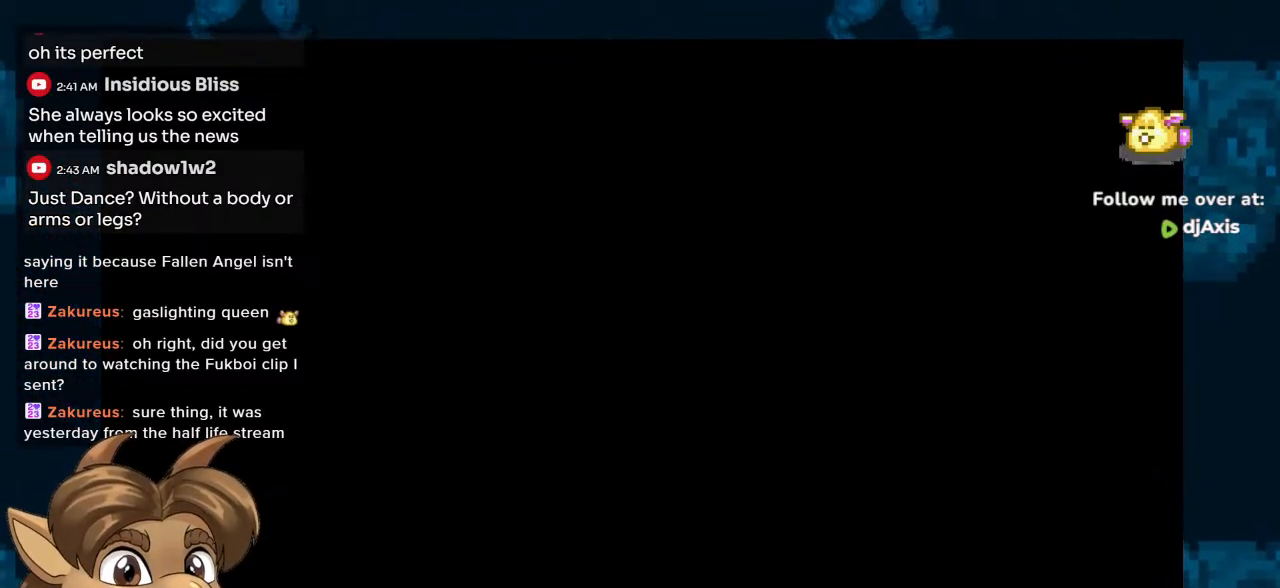
{"buttons": [], "left_stick": "center", "right_stick": "center", "events": []}
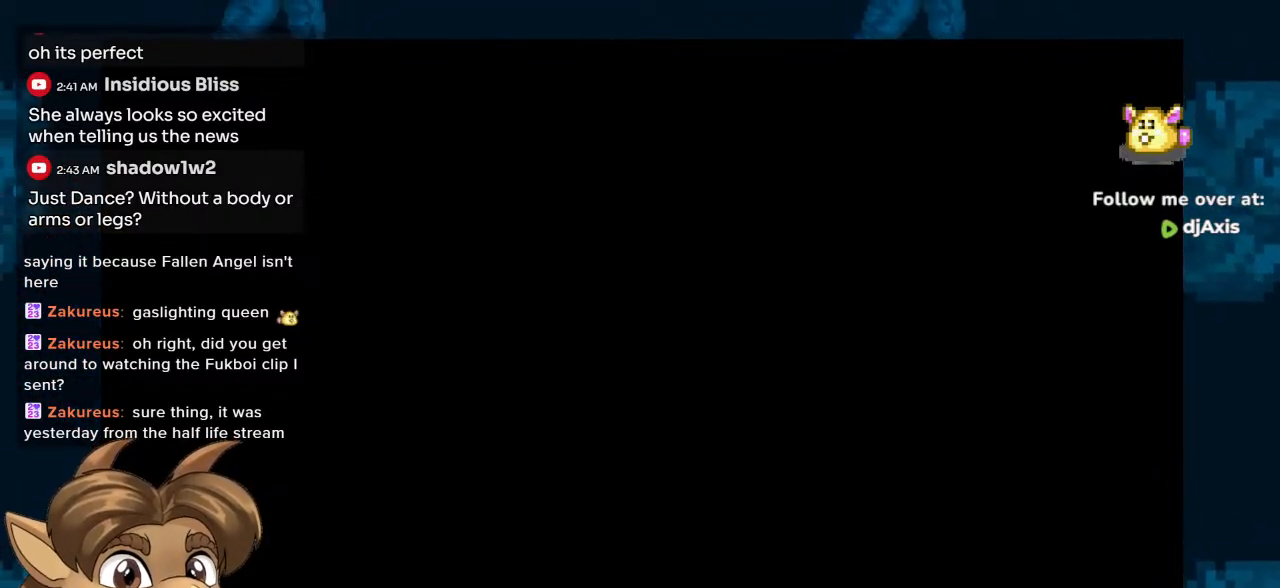
{"buttons": [], "left_stick": "center", "right_stick": "center", "events": []}
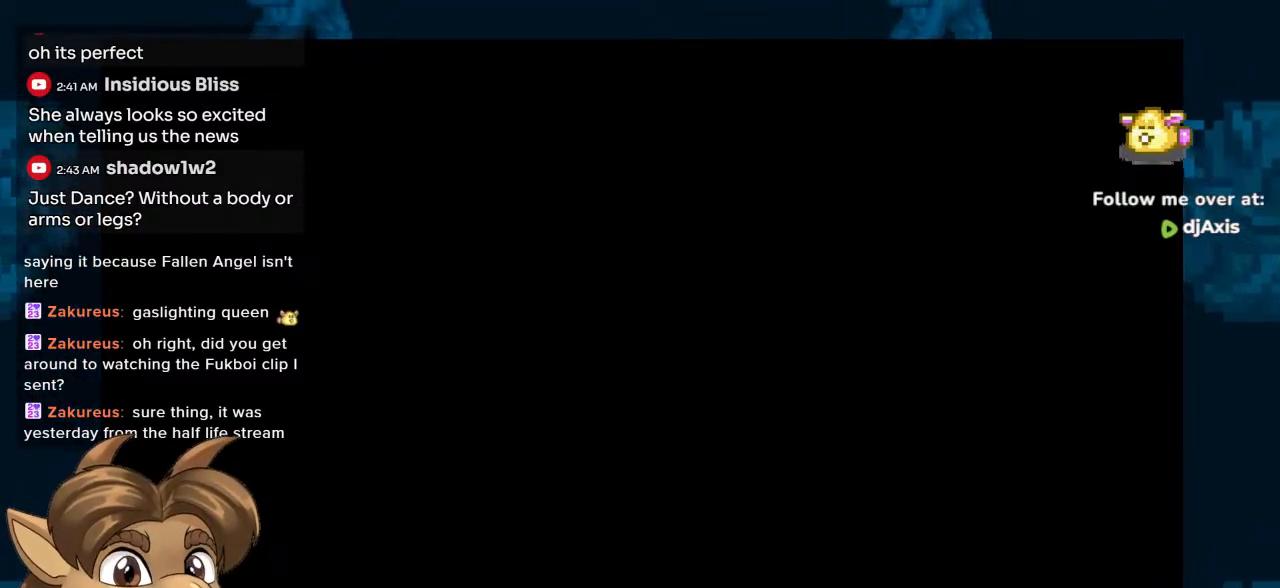
{"buttons": [], "left_stick": "center", "right_stick": "center", "events": [[267, "Y", "down"], [350, "Y", "up"]]}